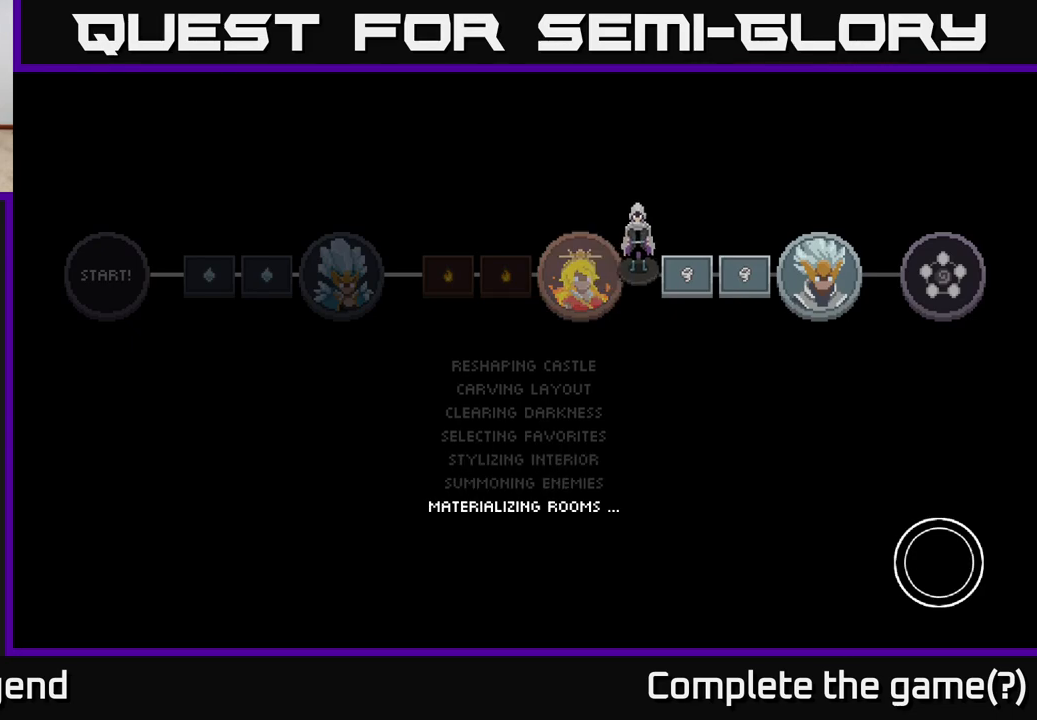
Gameplay with a controller (Xbox layout); each line is a JSON object with the inputs held at the frame after it. "events" lists button and stick changes between this image and that frame as [ms after this image, input, new state], when the widget could be followed in between.
{"buttons": [], "left_stick": "center", "right_stick": "center", "events": [[383, "A", "down"], [483, "A", "up"]]}
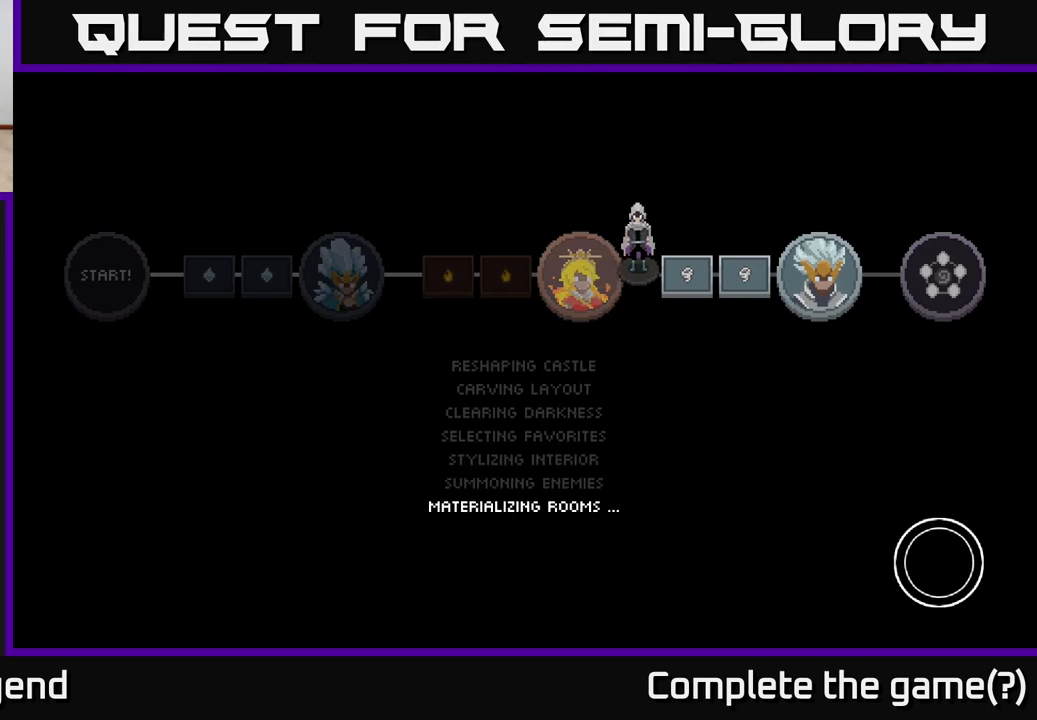
{"buttons": [], "left_stick": "center", "right_stick": "center", "events": [[150, "A", "down"], [283, "A", "up"]]}
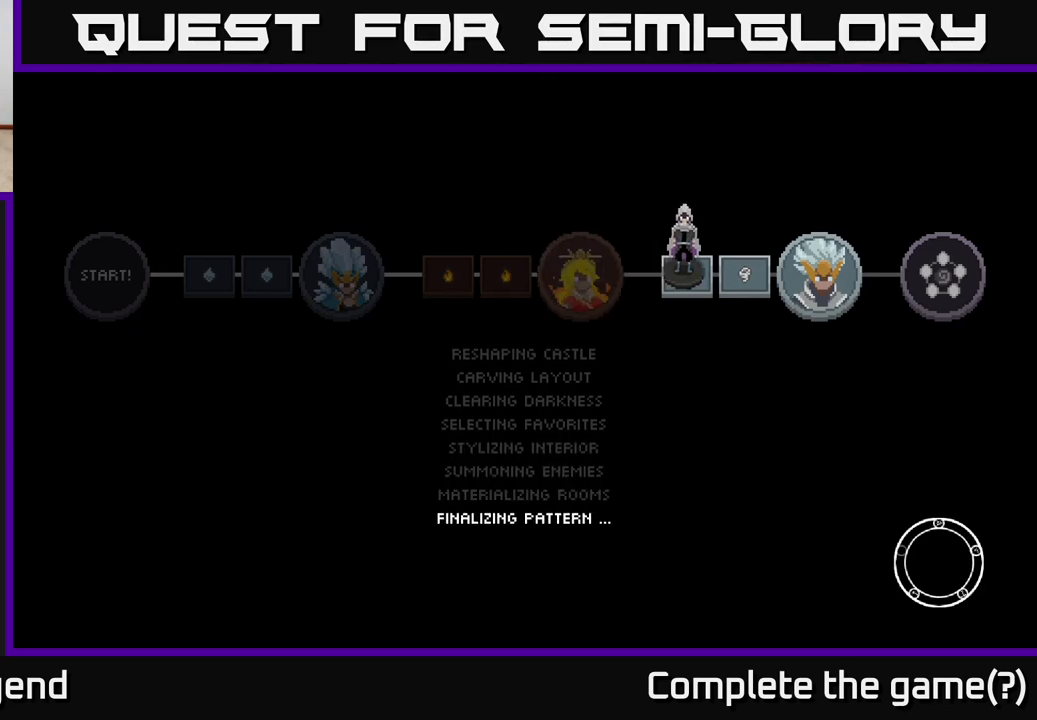
{"buttons": [], "left_stick": "center", "right_stick": "center", "events": []}
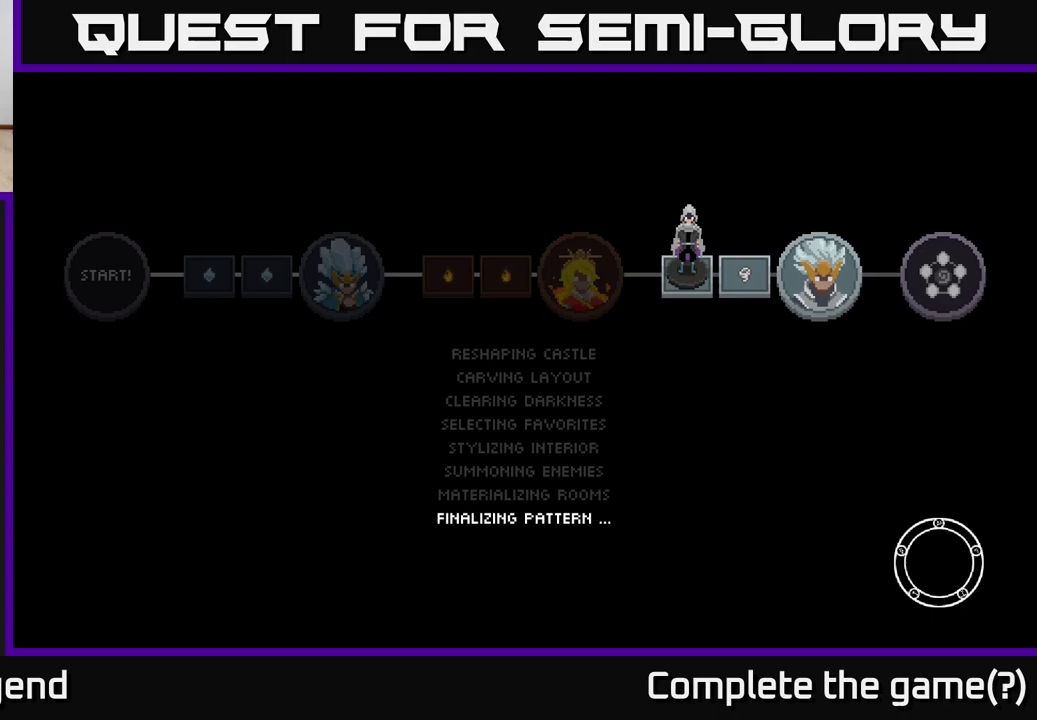
{"buttons": [], "left_stick": "center", "right_stick": "center", "events": []}
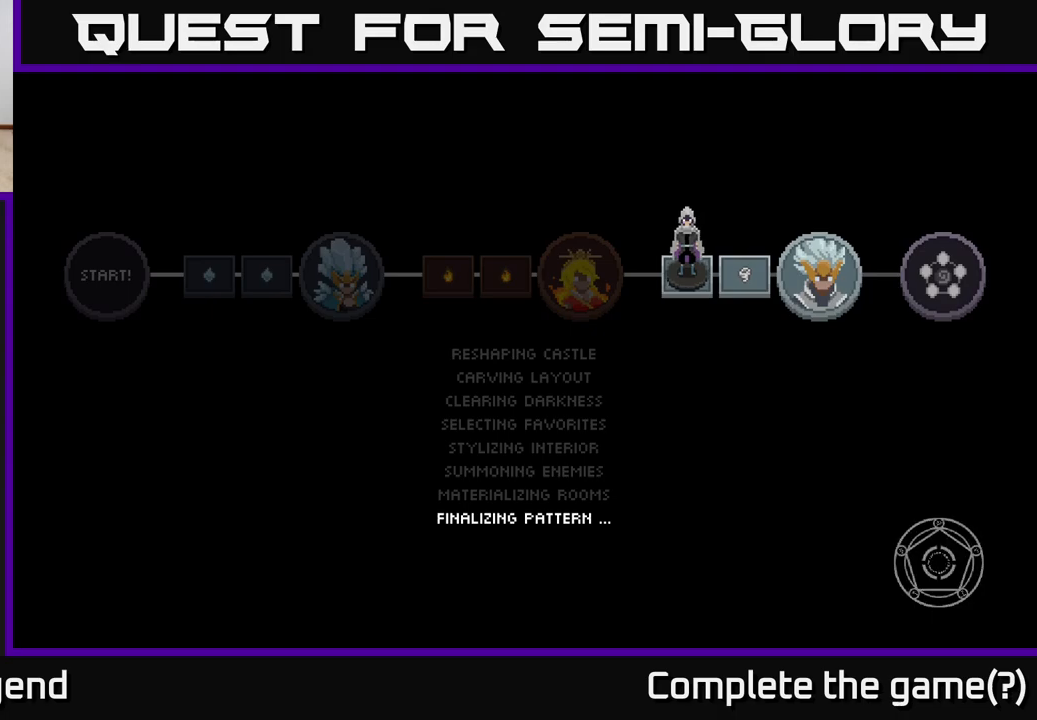
{"buttons": [], "left_stick": "center", "right_stick": "center", "events": []}
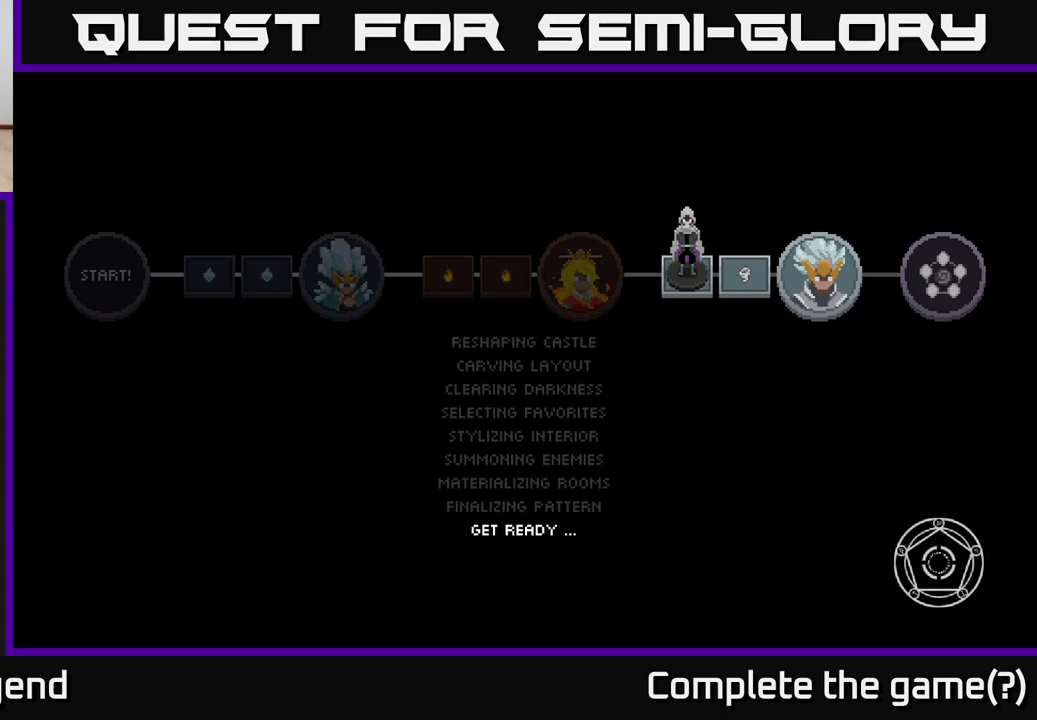
{"buttons": ["A"], "left_stick": "center", "right_stick": "center", "events": [[433, "A", "down"]]}
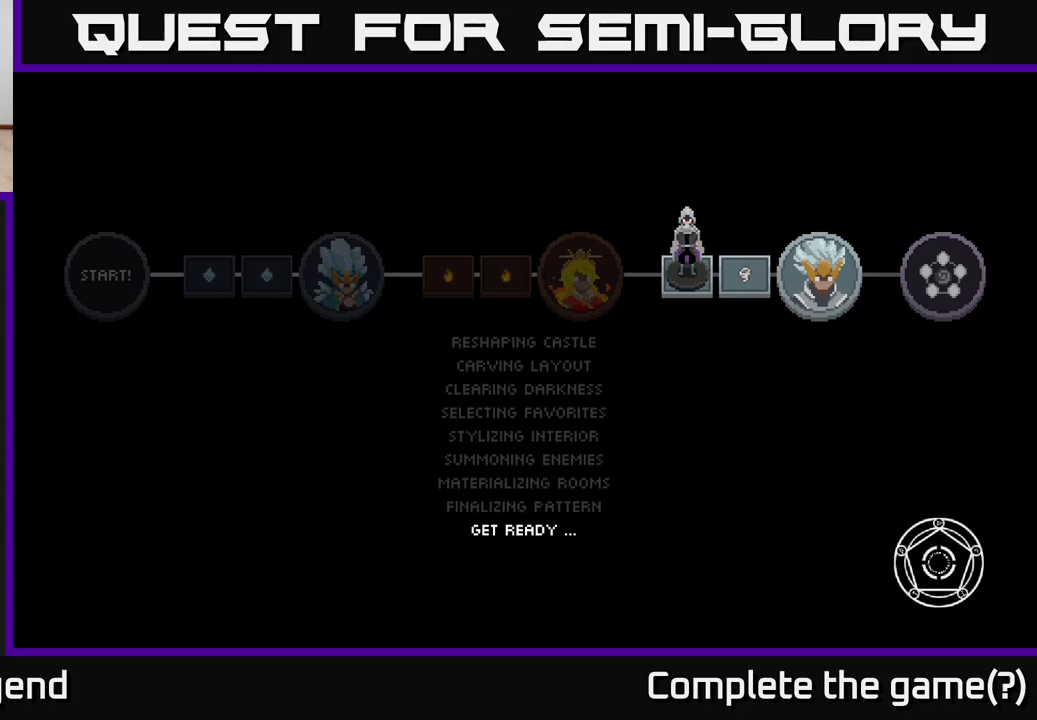
{"buttons": [], "left_stick": "center", "right_stick": "center", "events": [[50, "A", "up"], [200, "A", "down"], [317, "A", "up"]]}
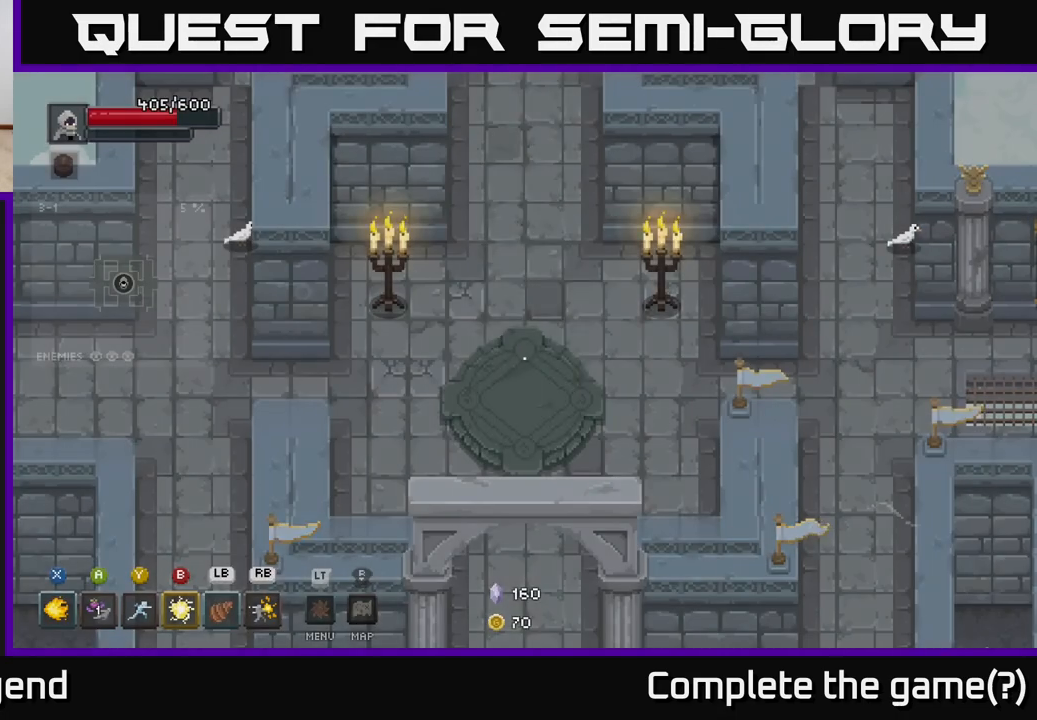
{"buttons": [], "left_stick": "down-left", "right_stick": "center", "events": [[117, "left_stick", "right"], [350, "left_stick", "down"], [417, "left_stick", "down-left"]]}
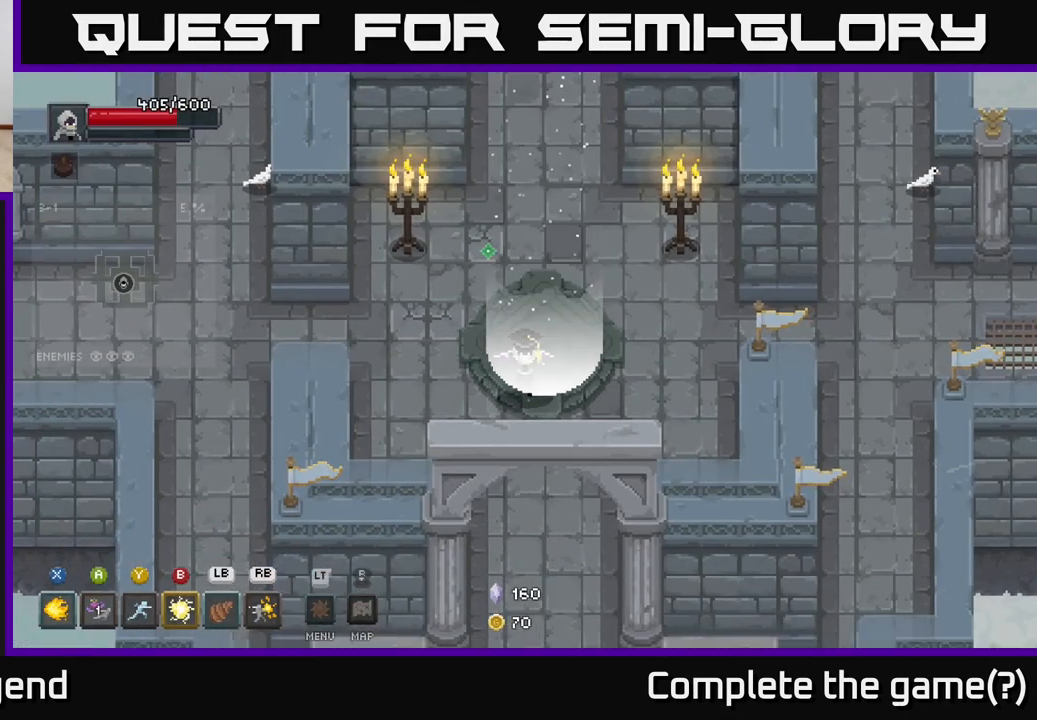
{"buttons": [], "left_stick": "down", "right_stick": "center", "events": [[133, "left_stick", "down"]]}
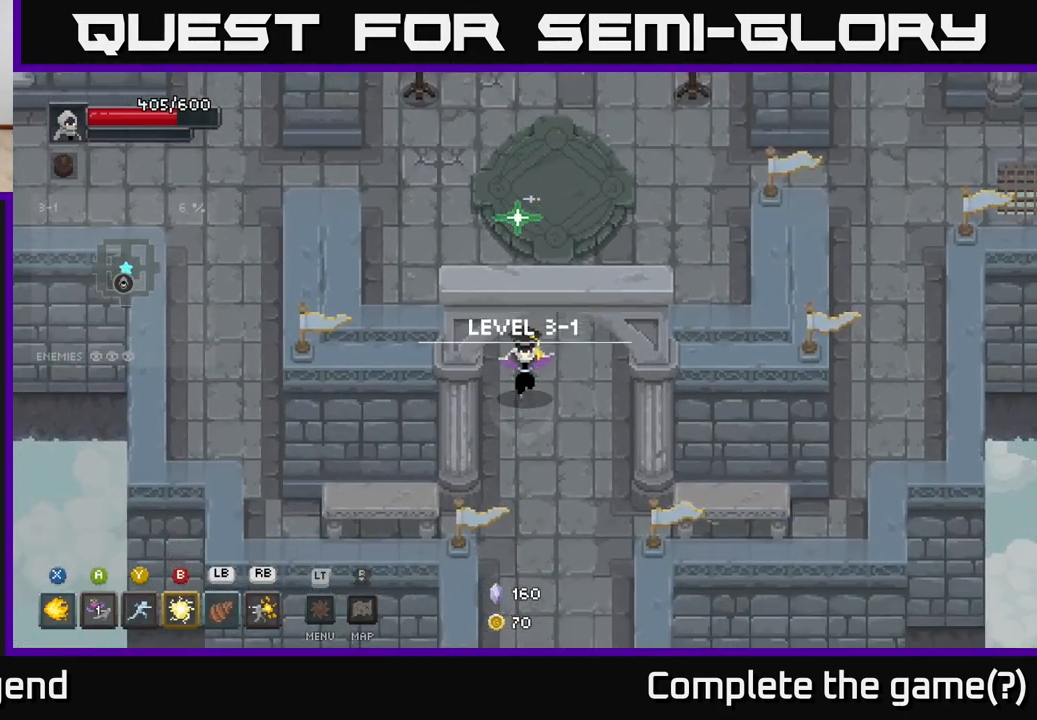
{"buttons": [], "left_stick": "down", "right_stick": "center", "events": []}
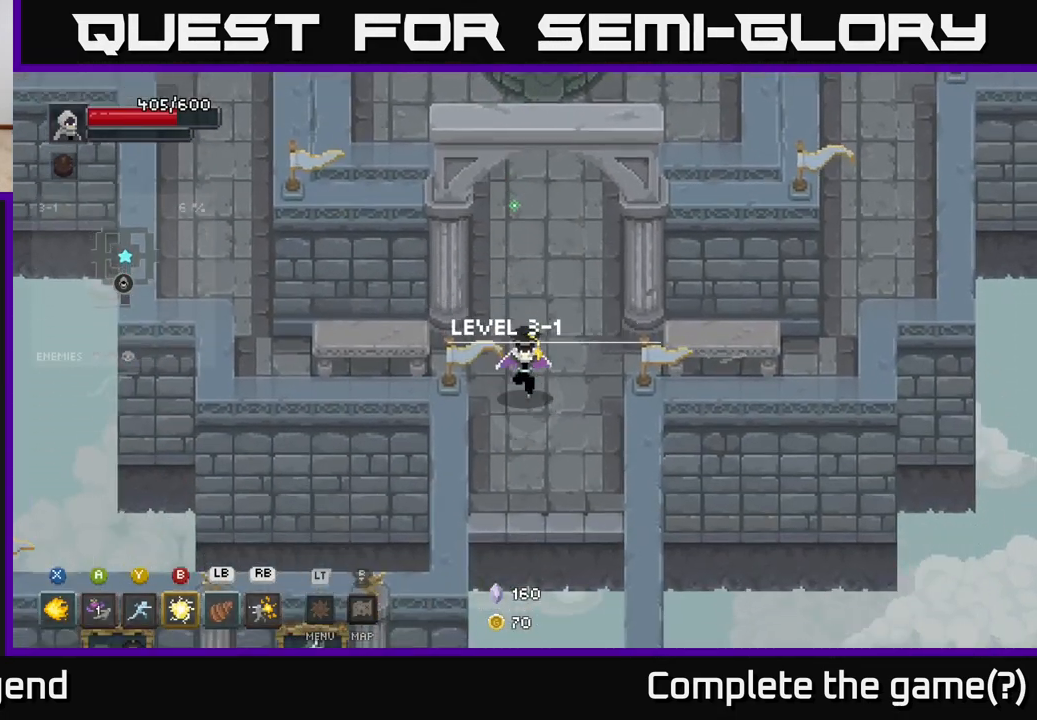
{"buttons": [], "left_stick": "down", "right_stick": "center", "events": []}
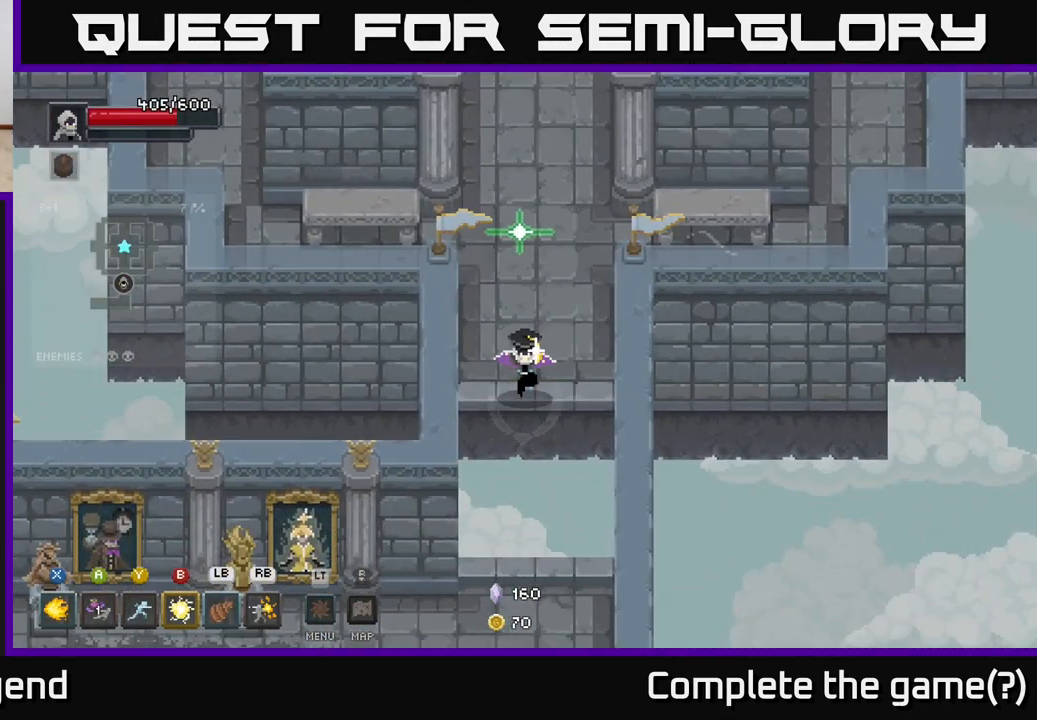
{"buttons": [], "left_stick": "down-left", "right_stick": "center", "events": [[100, "A", "down"], [267, "A", "up"], [450, "left_stick", "down-left"]]}
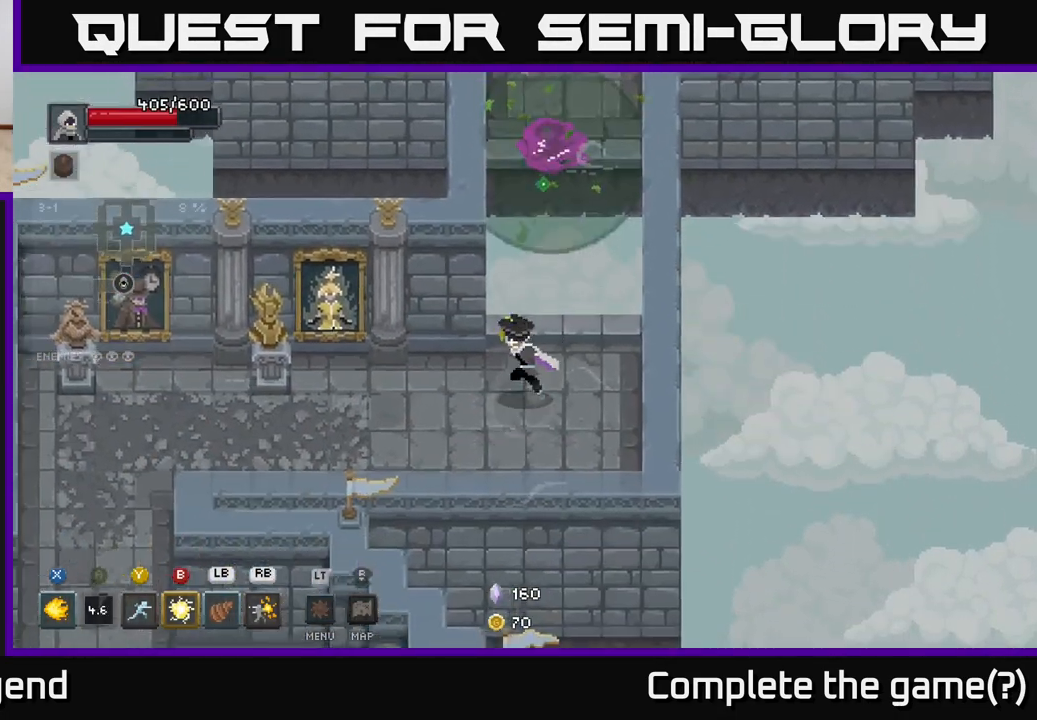
{"buttons": [], "left_stick": "left", "right_stick": "center", "events": [[67, "left_stick", "left"]]}
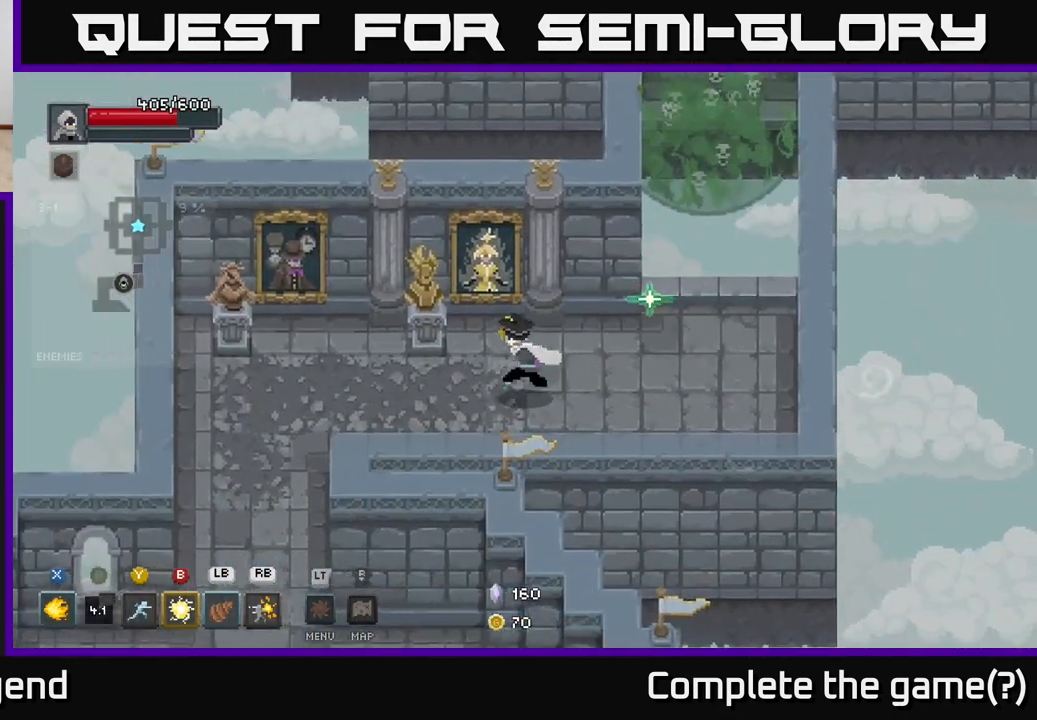
{"buttons": [], "left_stick": "left", "right_stick": "center", "events": []}
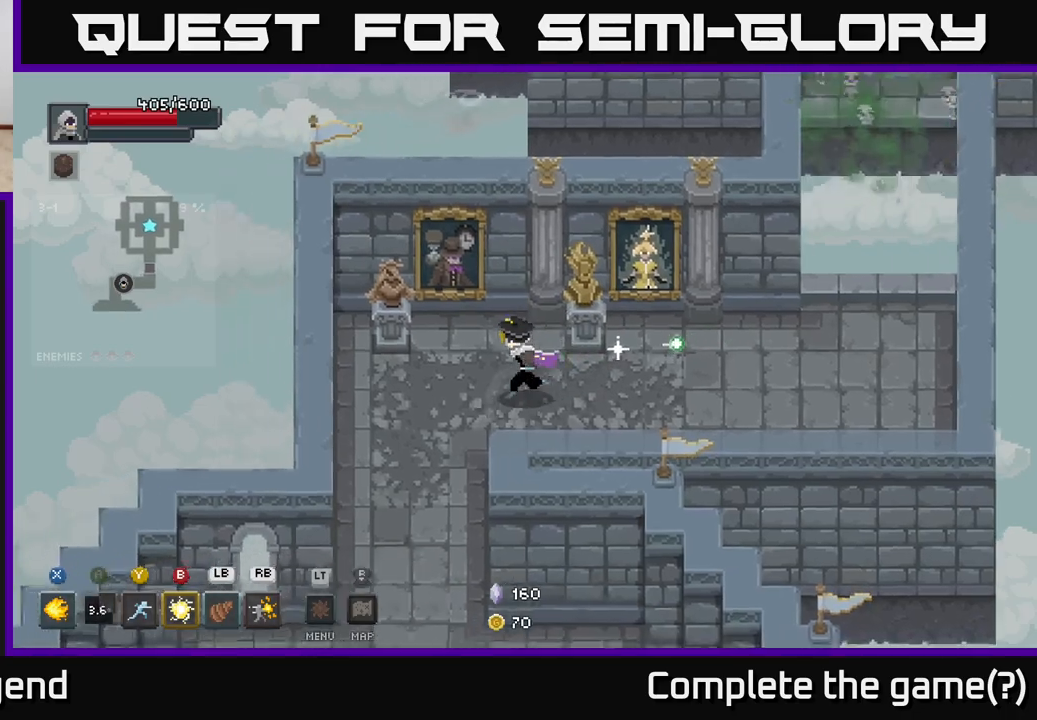
{"buttons": [], "left_stick": "down-left", "right_stick": "center", "events": [[33, "left_stick", "down-left"]]}
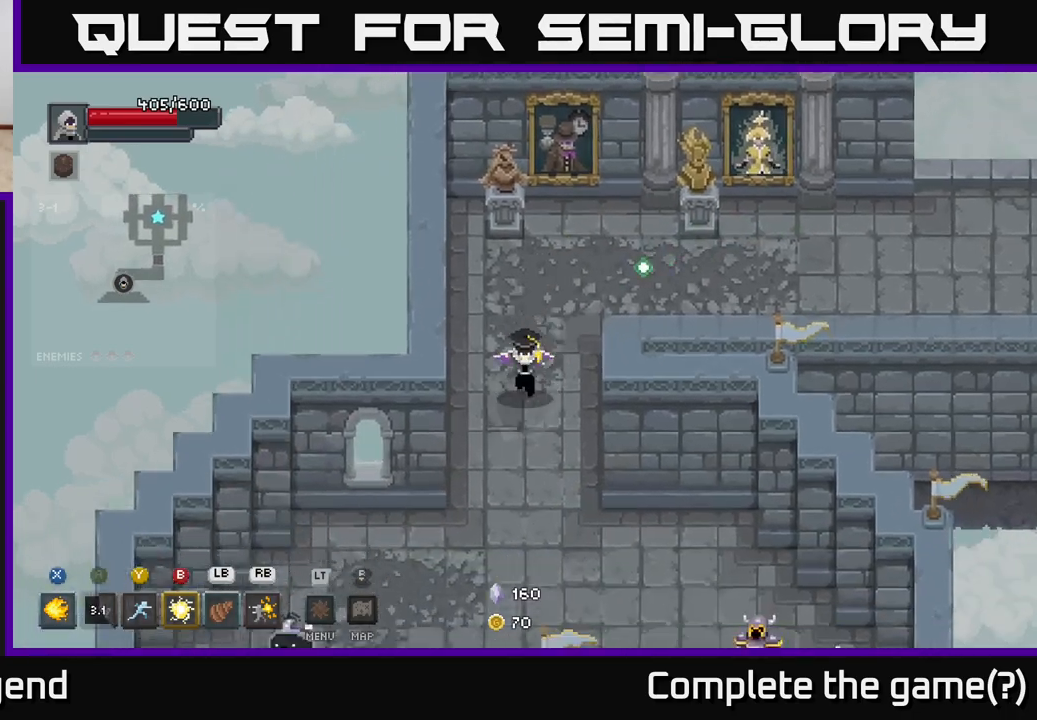
{"buttons": [], "left_stick": "down-left", "right_stick": "center", "events": []}
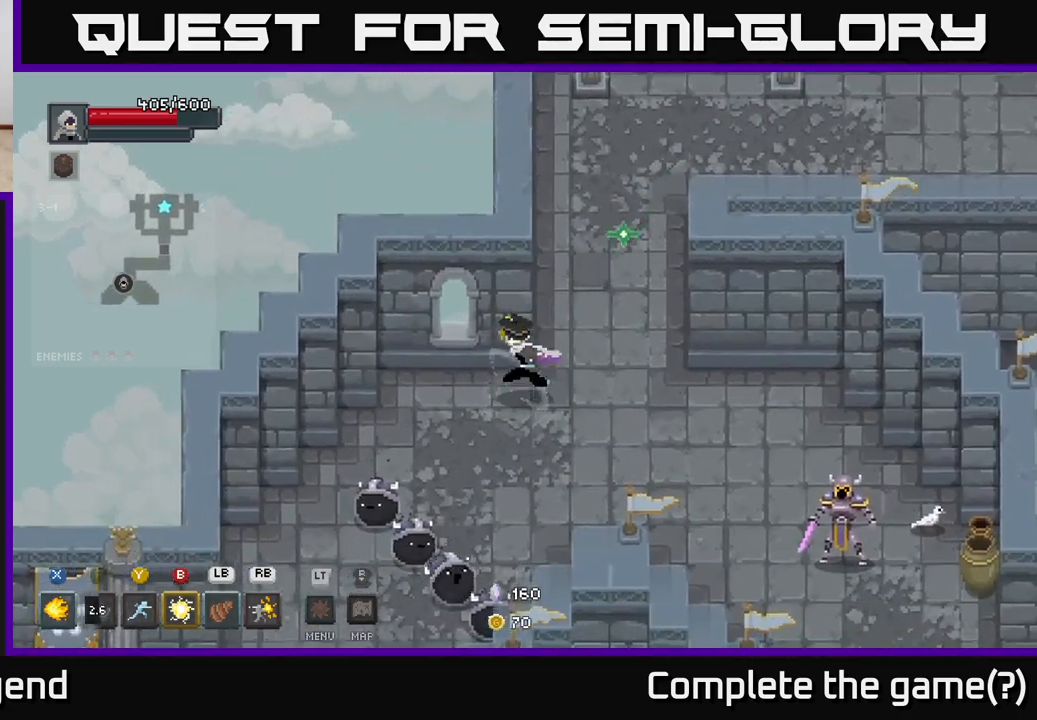
{"buttons": [], "left_stick": "down", "right_stick": "center", "events": [[200, "left_stick", "down"], [233, "Y", "down"], [300, "Y", "up"]]}
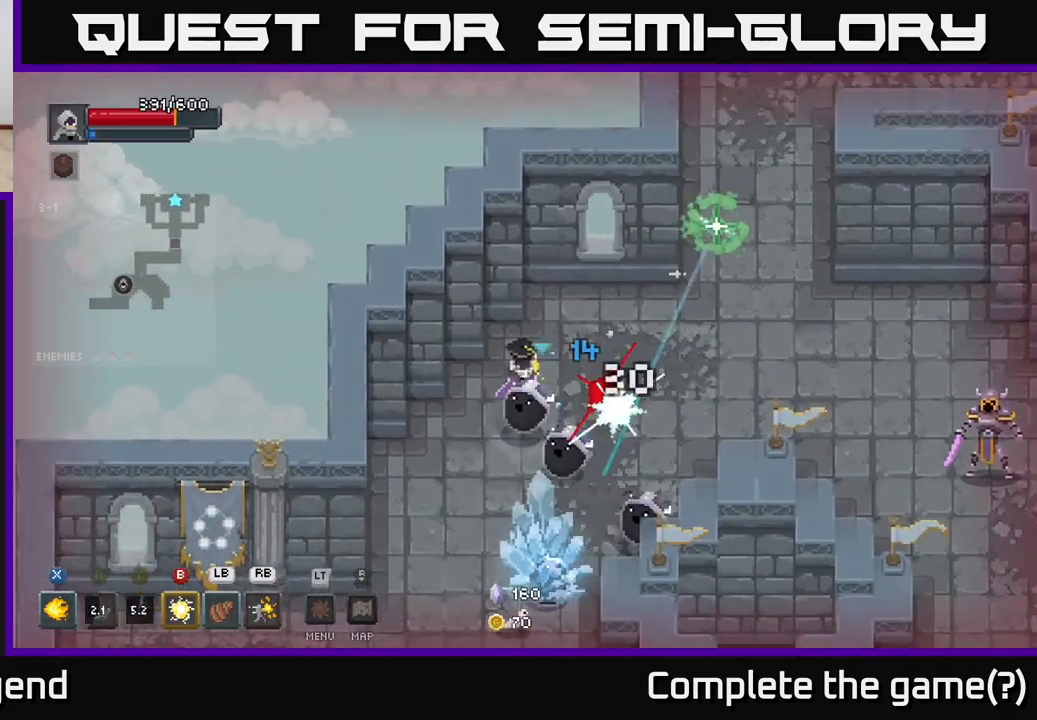
{"buttons": ["B"], "left_stick": "down-right", "right_stick": "center", "events": [[83, "left_stick", "down-left"], [467, "B", "down"], [483, "left_stick", "down-right"]]}
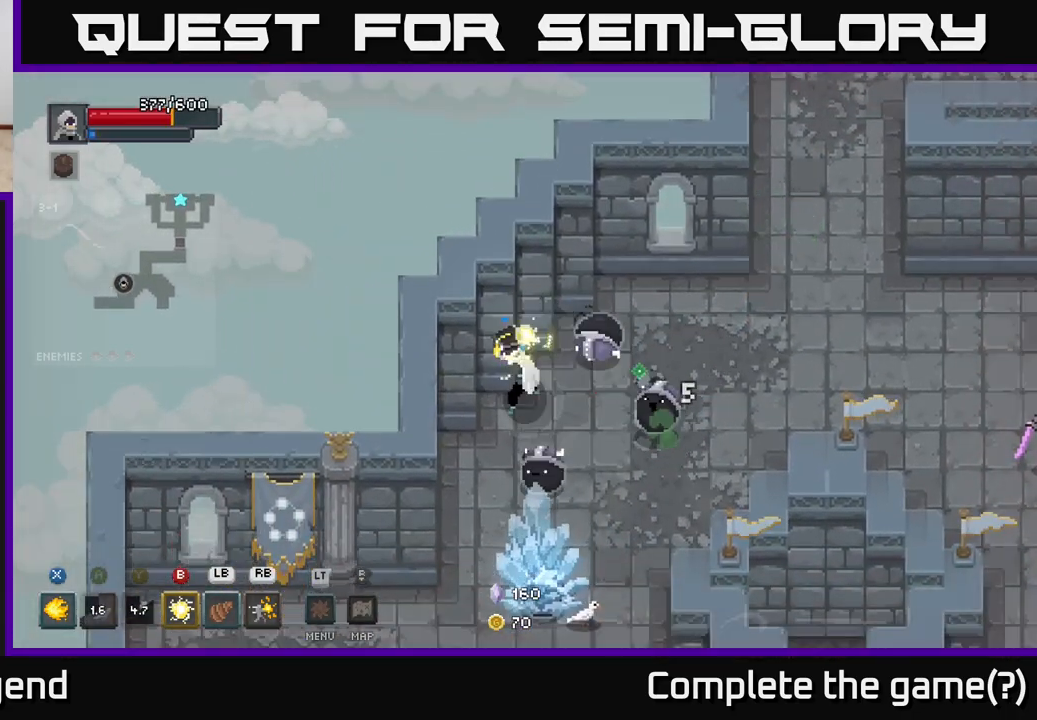
{"buttons": [], "left_stick": "down", "right_stick": "center", "events": [[33, "B", "up"], [133, "left_stick", "down"]]}
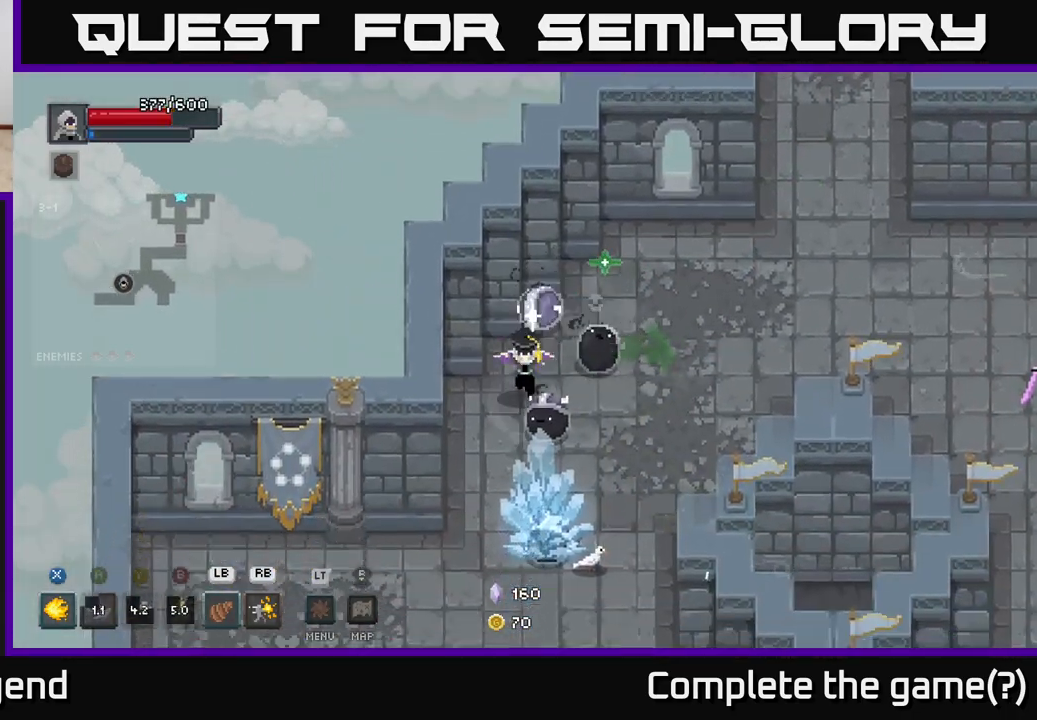
{"buttons": [], "left_stick": "down", "right_stick": "center", "events": [[83, "left_stick", "down-left"], [417, "left_stick", "down"]]}
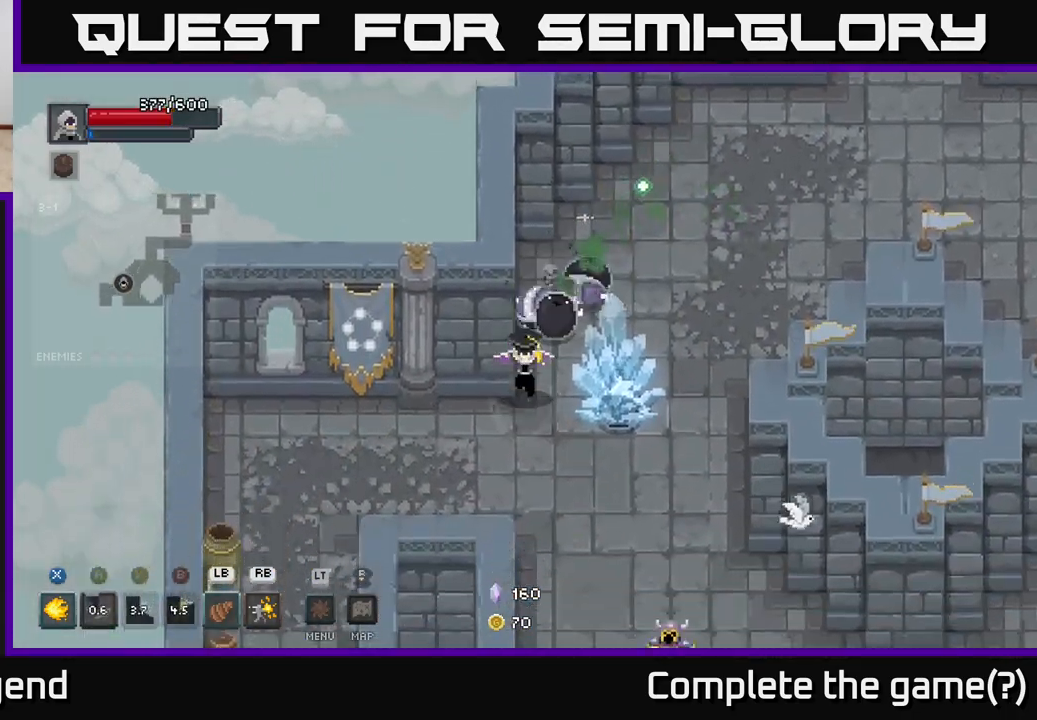
{"buttons": [], "left_stick": "down", "right_stick": "center", "events": []}
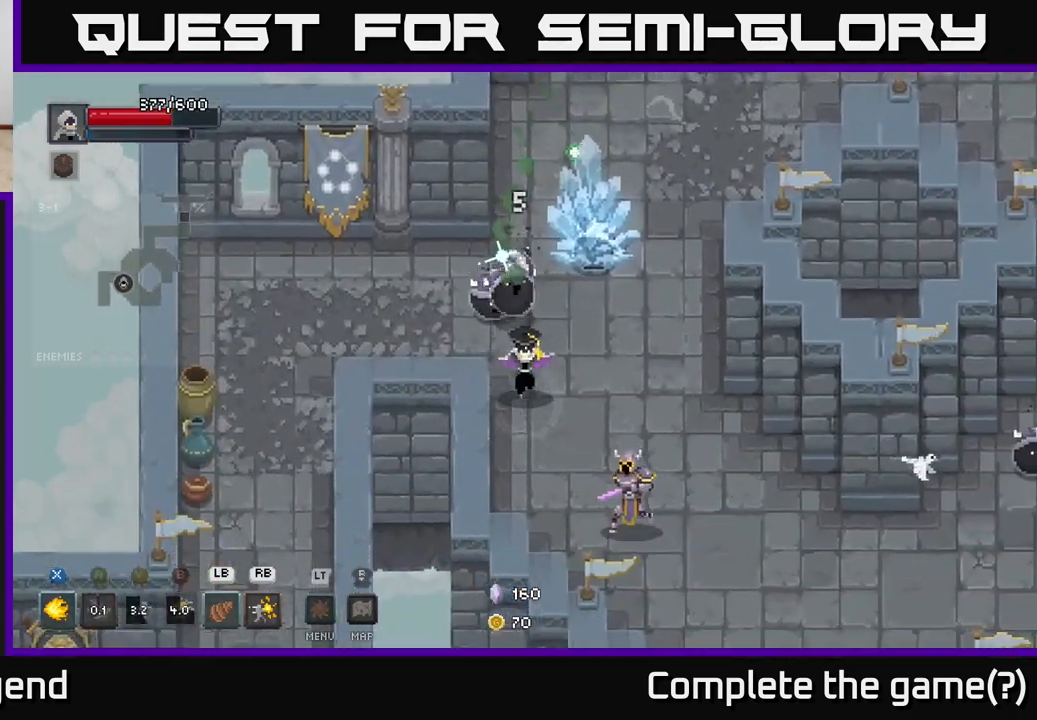
{"buttons": [], "left_stick": "down-right", "right_stick": "center", "events": [[33, "left_stick", "down-right"], [167, "left_stick", "right"], [283, "left_stick", "down-right"], [300, "L1", "down"], [417, "L1", "up"]]}
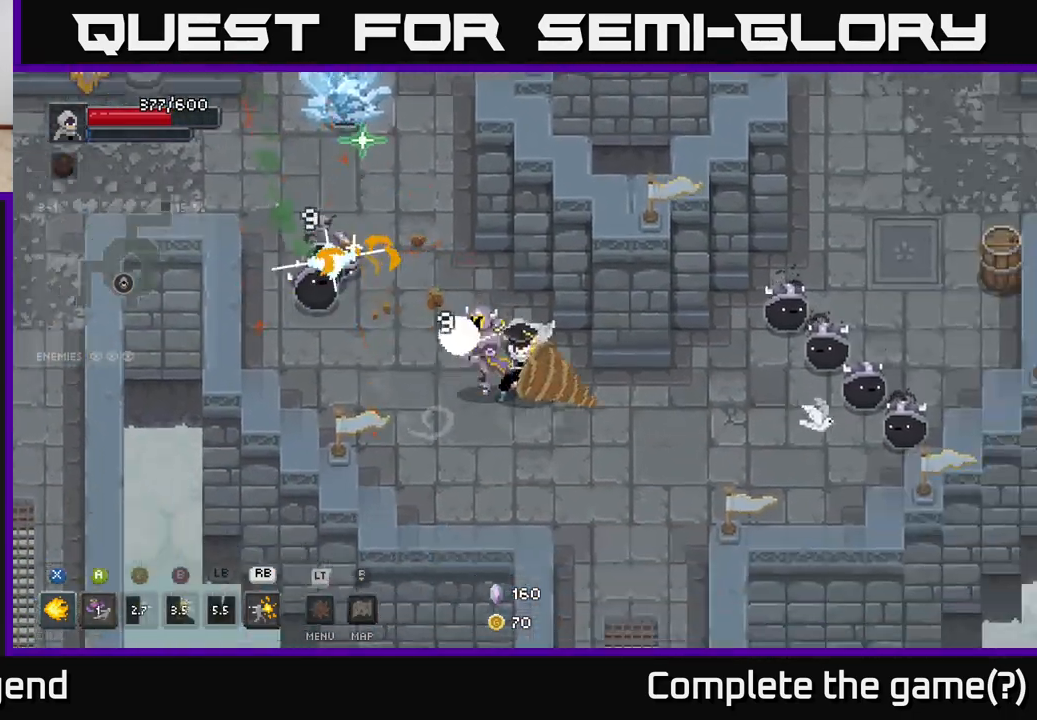
{"buttons": [], "left_stick": "down-right", "right_stick": "center", "events": []}
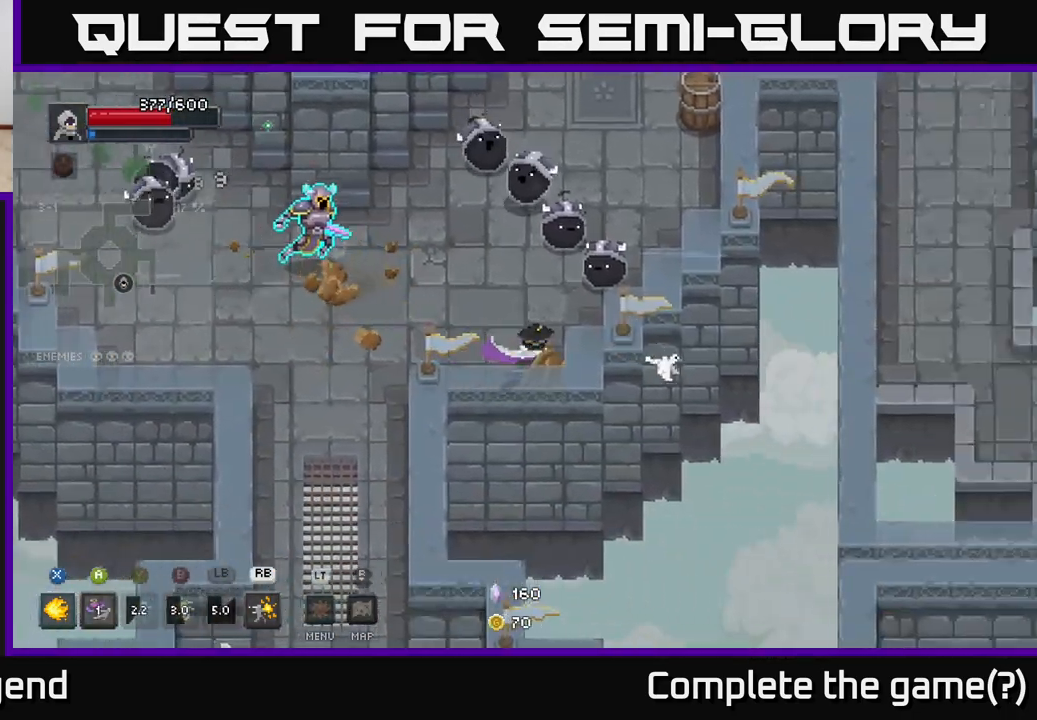
{"buttons": ["A"], "left_stick": "up-right", "right_stick": "center", "events": [[250, "left_stick", "up-right"], [283, "A", "down"], [383, "A", "up"], [433, "A", "down"]]}
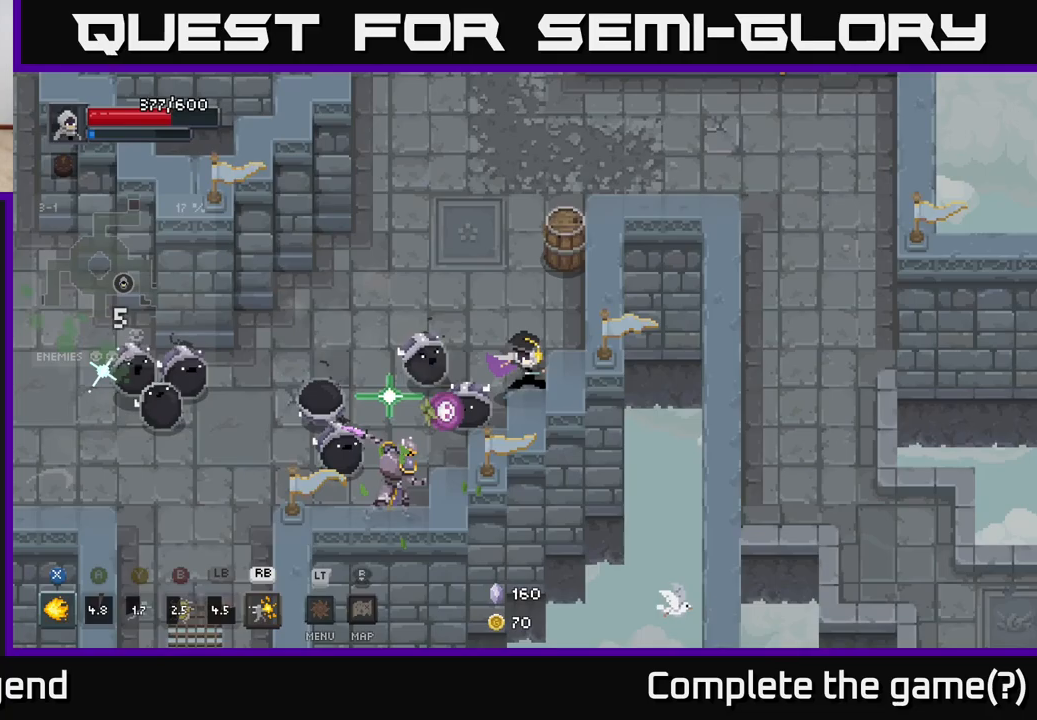
{"buttons": ["L1"], "left_stick": "down-left", "right_stick": "center", "events": [[33, "A", "up"], [167, "left_stick", "up"], [417, "left_stick", "down-left"], [483, "L1", "down"]]}
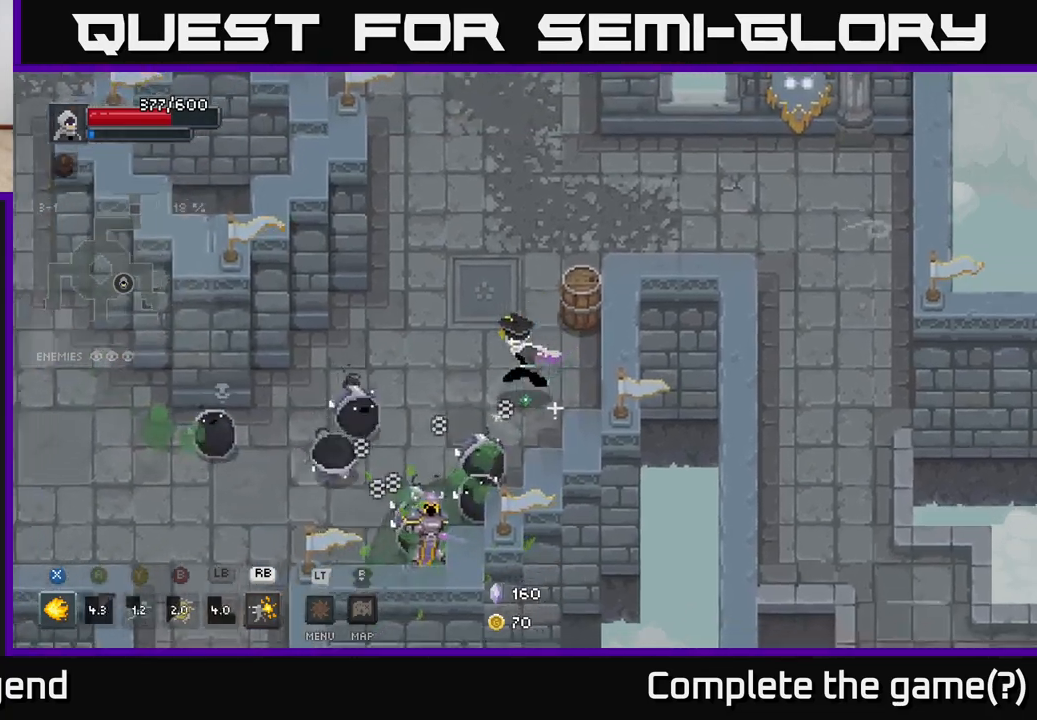
{"buttons": ["R1"], "left_stick": "left", "right_stick": "center", "events": [[50, "L1", "up"], [50, "R1", "down"], [83, "left_stick", "left"], [150, "R1", "up"], [300, "R1", "down"], [400, "R1", "up"], [467, "R1", "down"]]}
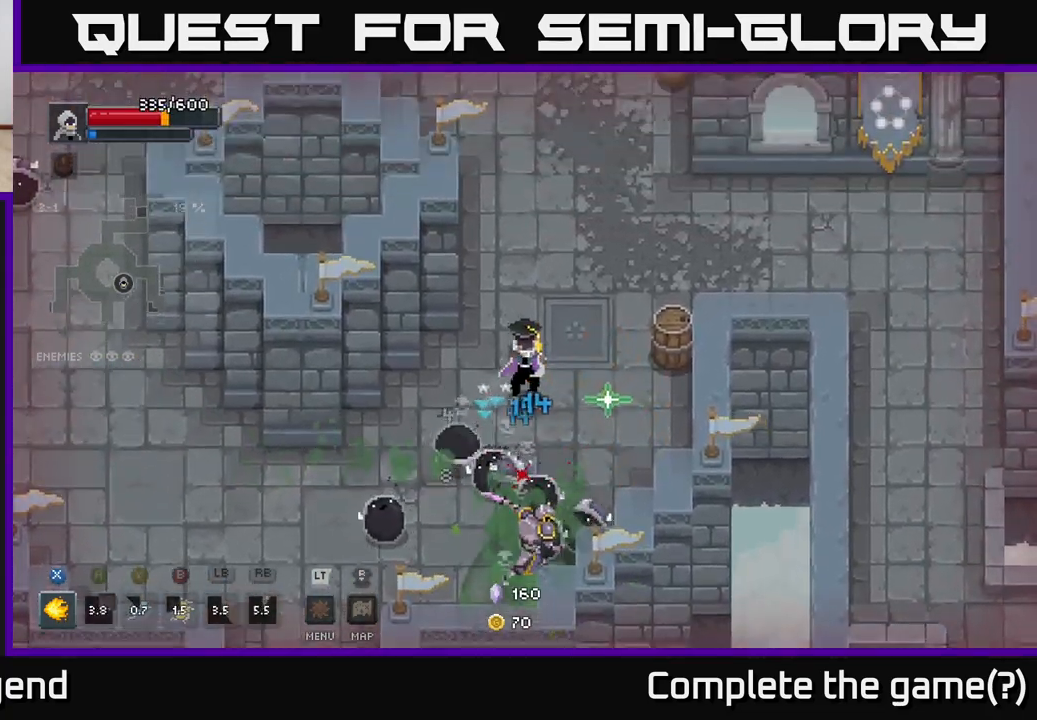
{"buttons": ["A"], "left_stick": "down-left", "right_stick": "center", "events": [[50, "R1", "up"], [150, "A", "down"], [217, "left_stick", "down-left"], [283, "A", "up"], [317, "A", "down"], [417, "A", "up"], [483, "A", "down"]]}
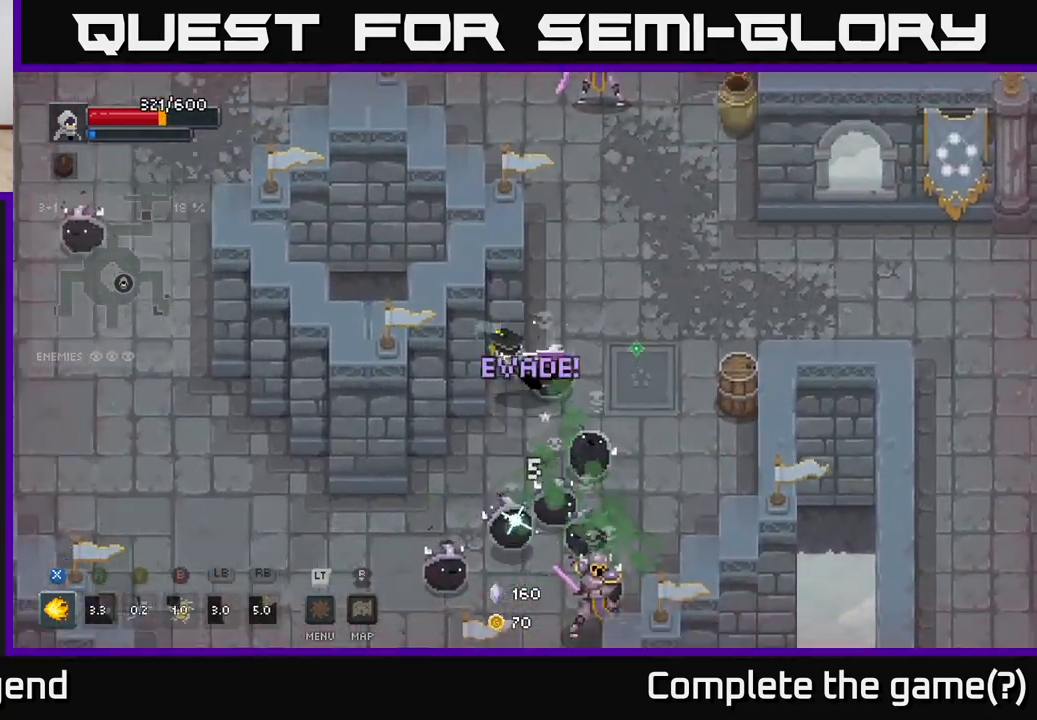
{"buttons": ["A"], "left_stick": "left", "right_stick": "center", "events": [[83, "A", "up"], [150, "A", "down"], [267, "A", "up"], [317, "A", "down"], [417, "A", "up"], [483, "A", "down"], [500, "left_stick", "left"]]}